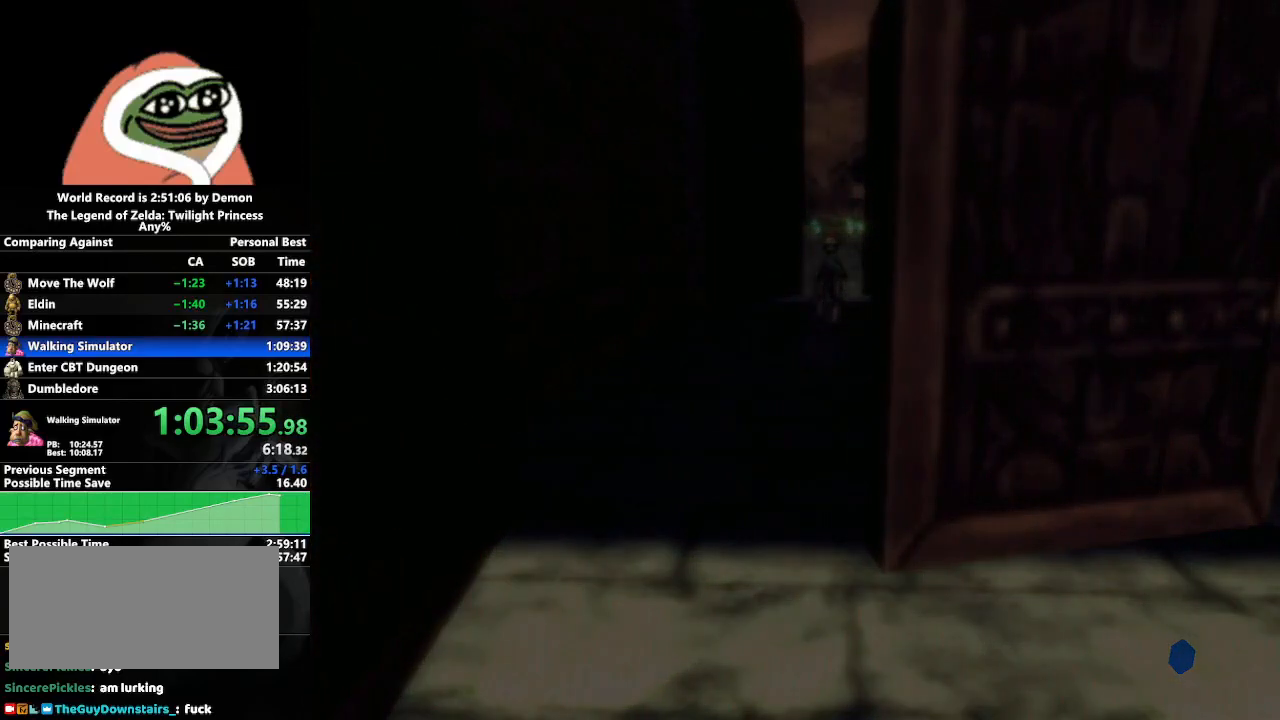
Gameplay with a controller (Nintendo layout); each line is a JSON object with the inputs held at the frame after it. "events" lists button and stick changes between this image and that frame as [ms after this image, input, new state], when the widget could be followed in between. Not read: L3 R3.
{"buttons": [], "left_stick": "center", "right_stick": "center", "events": []}
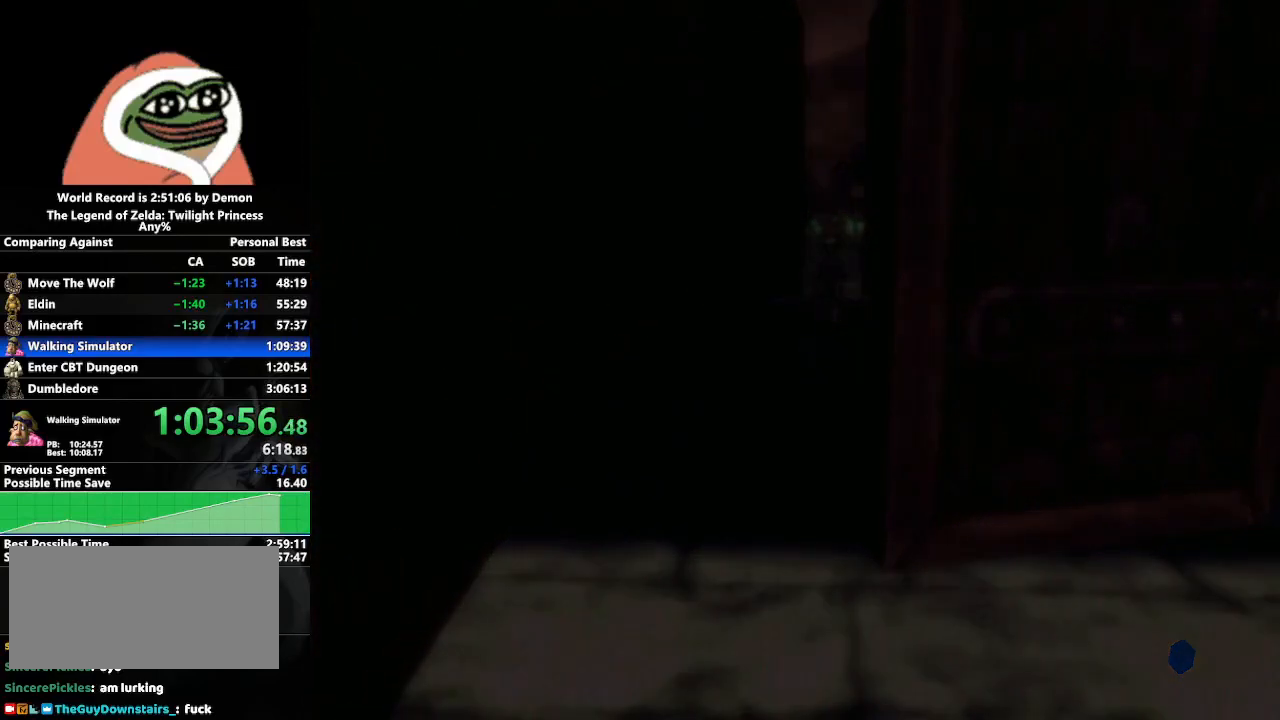
{"buttons": [], "left_stick": "center", "right_stick": "center", "events": []}
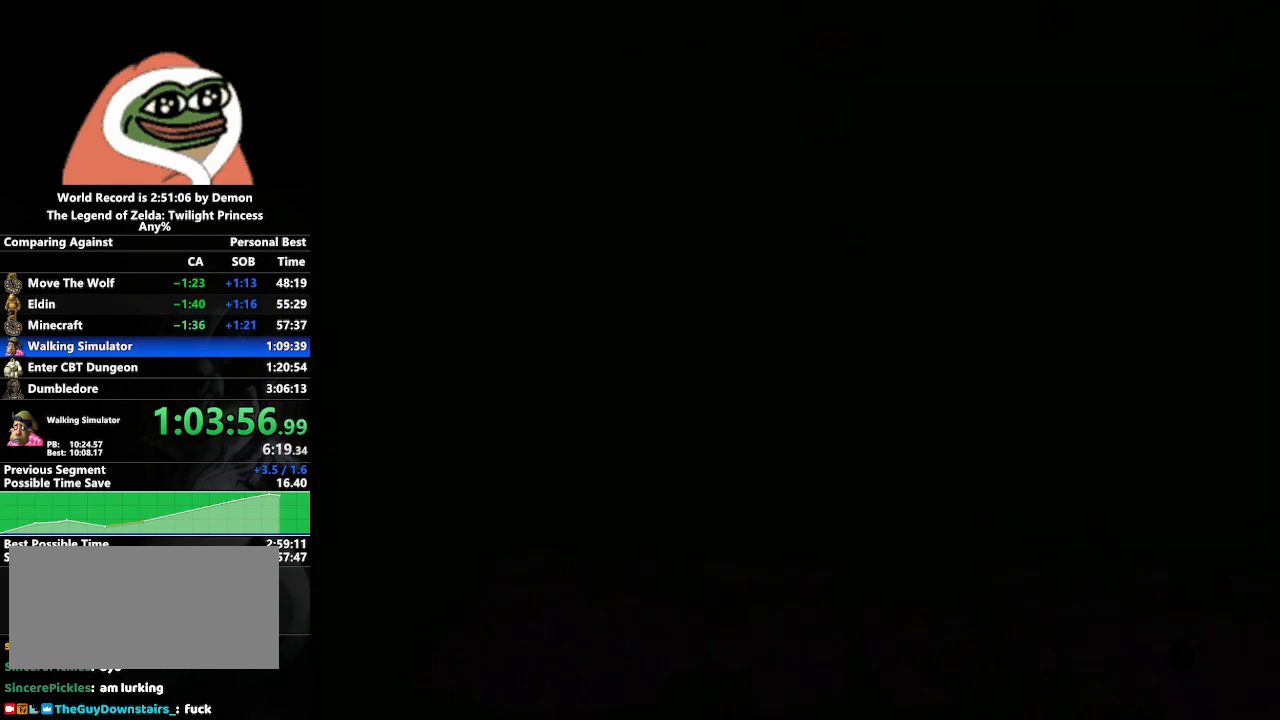
{"buttons": [], "left_stick": "center", "right_stick": "center", "events": []}
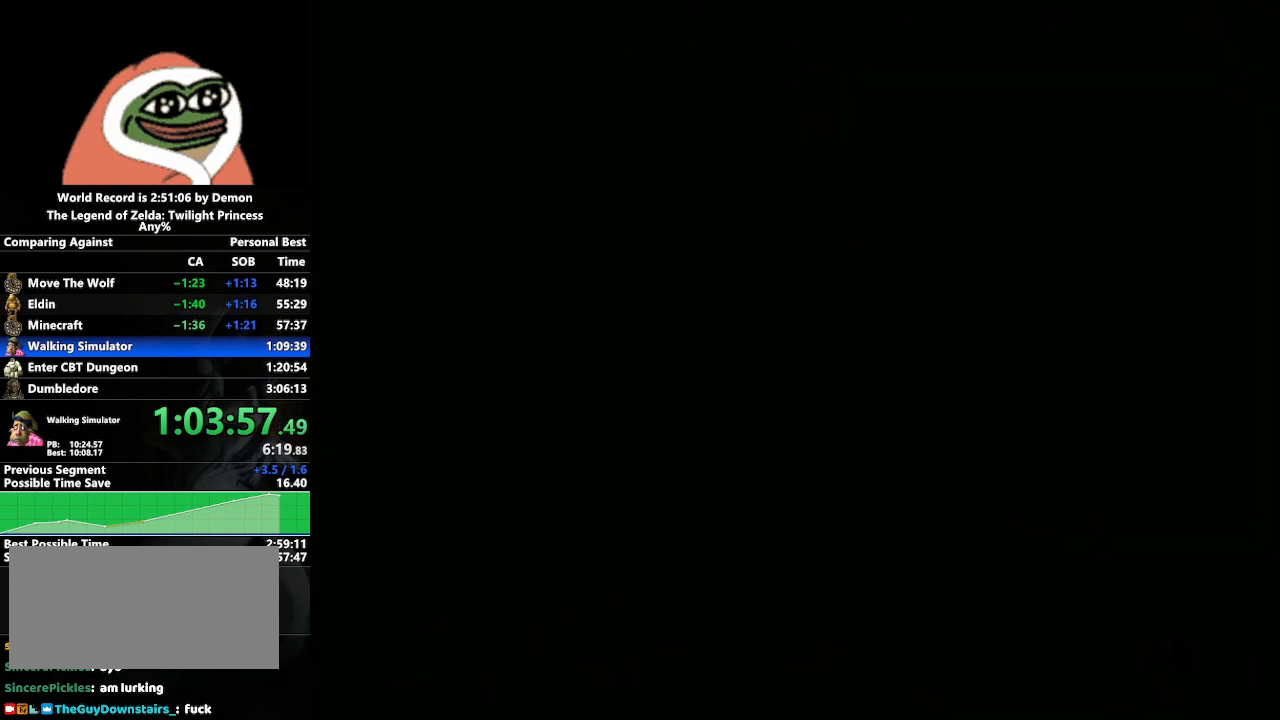
{"buttons": [], "left_stick": "center", "right_stick": "center", "events": []}
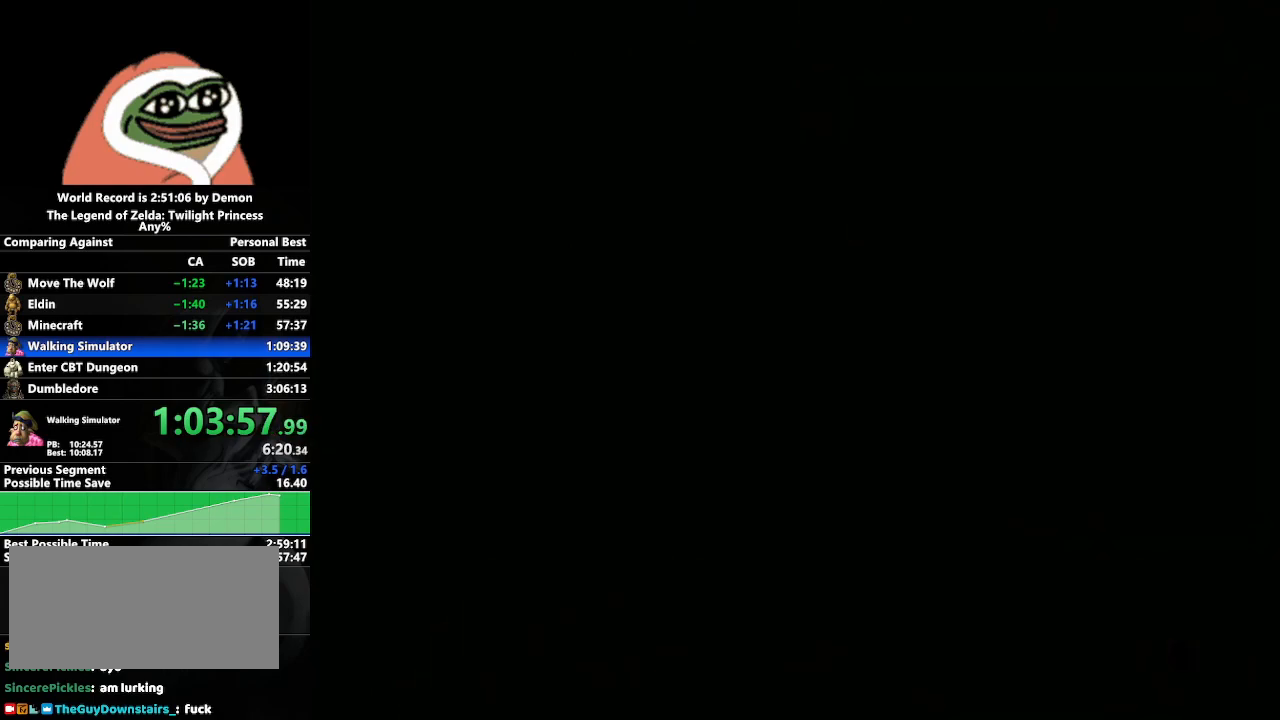
{"buttons": [], "left_stick": "center", "right_stick": "center", "events": []}
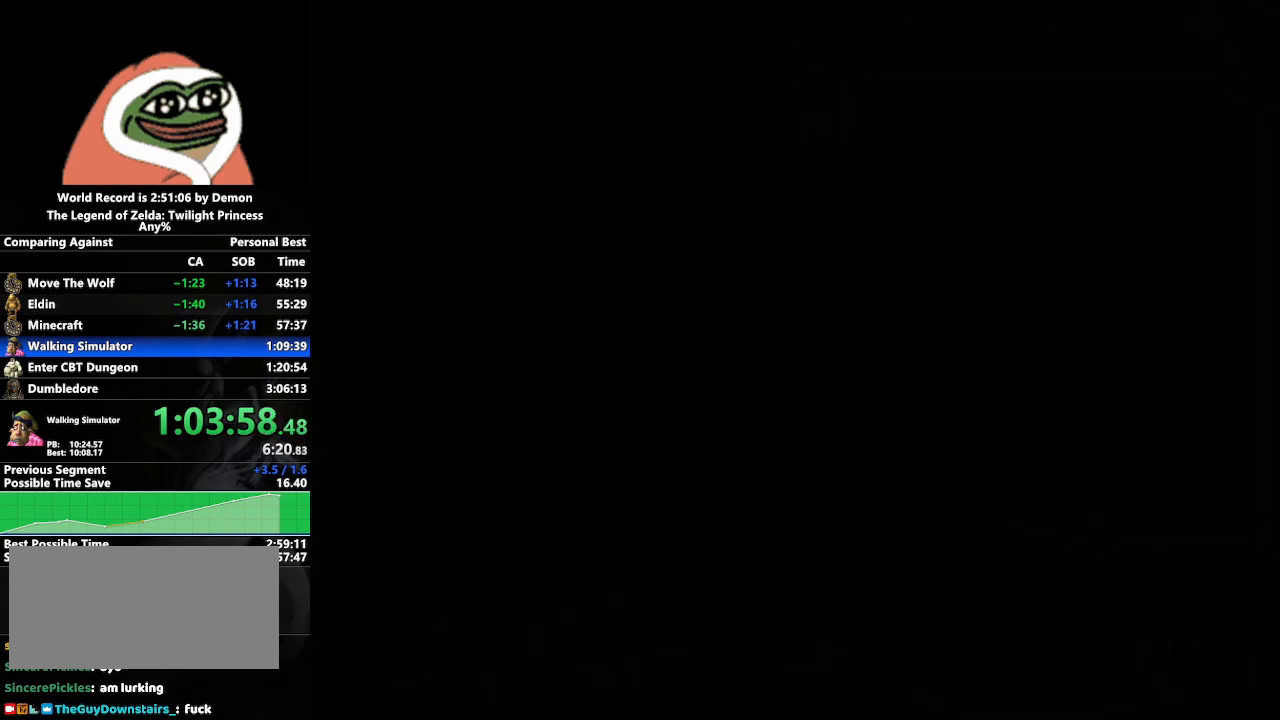
{"buttons": ["START"], "left_stick": "center", "right_stick": "center", "events": [[183, "START", "down"], [217, "START", "up"], [300, "START", "down"], [400, "START", "up"], [467, "START", "down"]]}
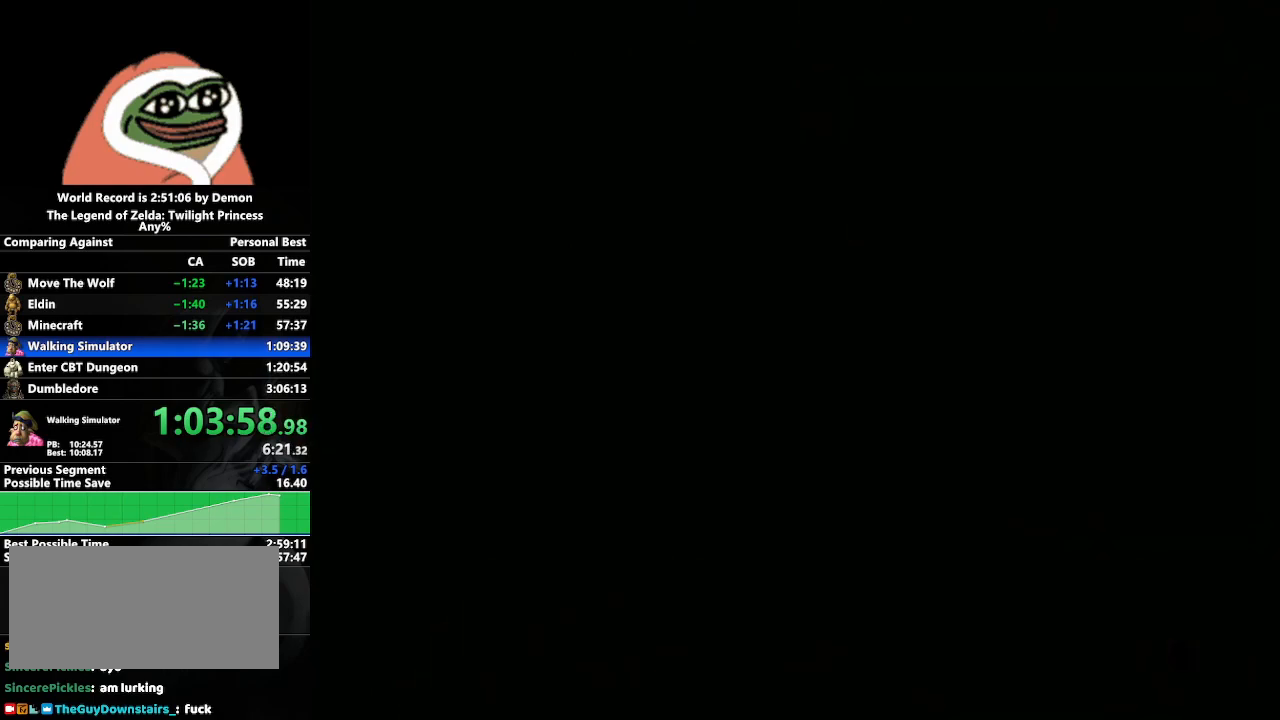
{"buttons": [], "left_stick": "center", "right_stick": "center", "events": [[33, "START", "up"], [100, "START", "down"], [183, "START", "up"], [250, "START", "down"], [317, "START", "up"], [400, "START", "down"], [483, "START", "up"]]}
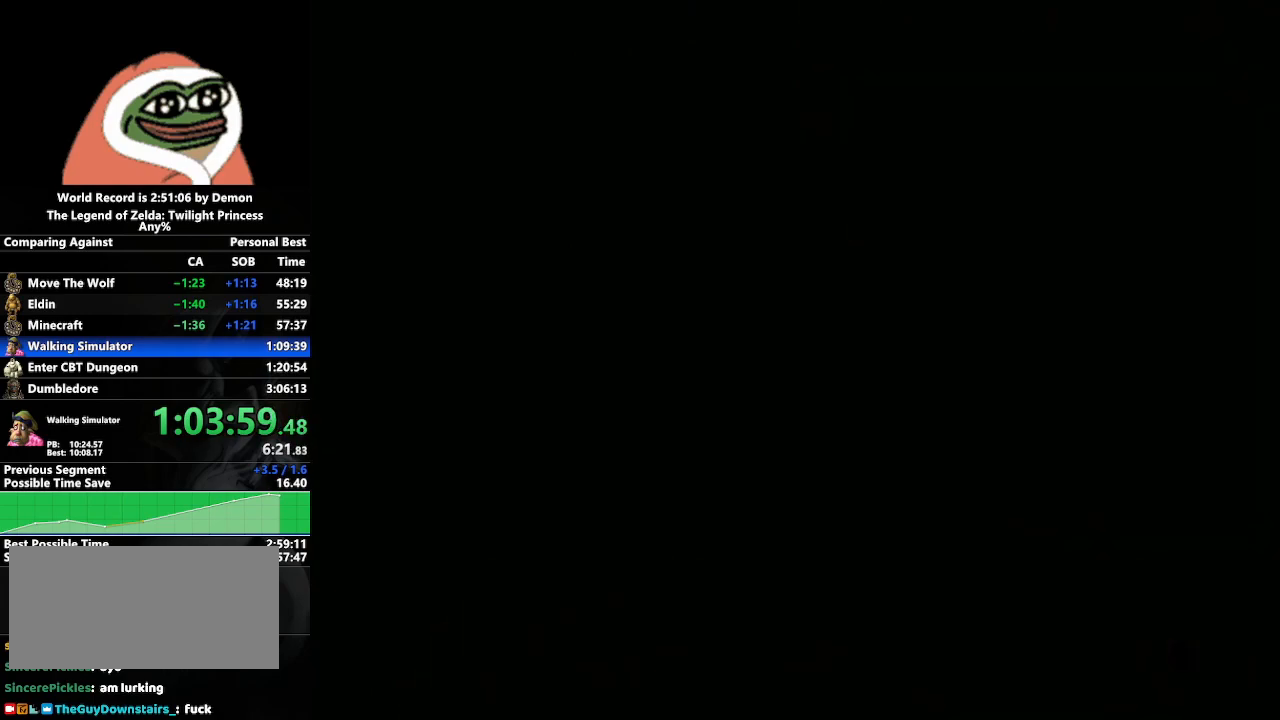
{"buttons": ["START"], "left_stick": "center", "right_stick": "center", "events": [[50, "START", "down"], [100, "START", "up"], [183, "START", "down"], [250, "START", "up"], [333, "START", "down"], [400, "START", "up"], [483, "START", "down"]]}
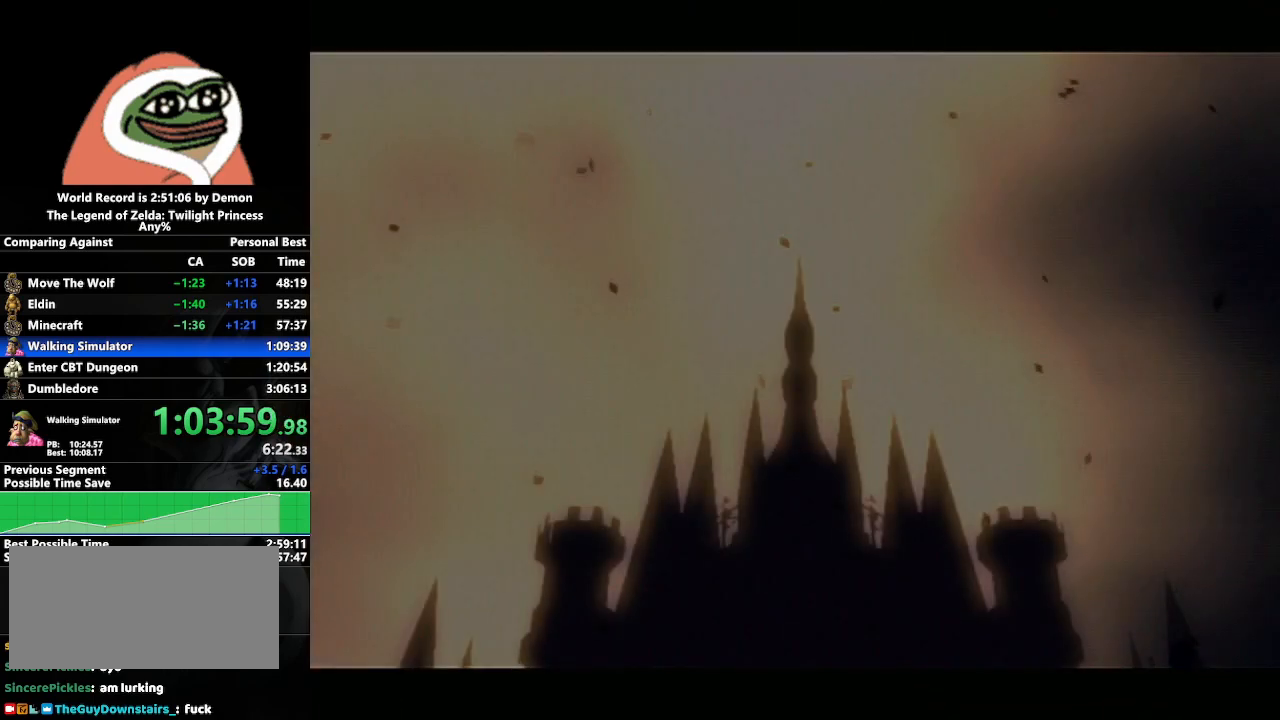
{"buttons": [], "left_stick": "center", "right_stick": "center", "events": [[33, "START", "up"], [133, "START", "down"], [217, "START", "up"], [283, "START", "down"], [350, "START", "up"]]}
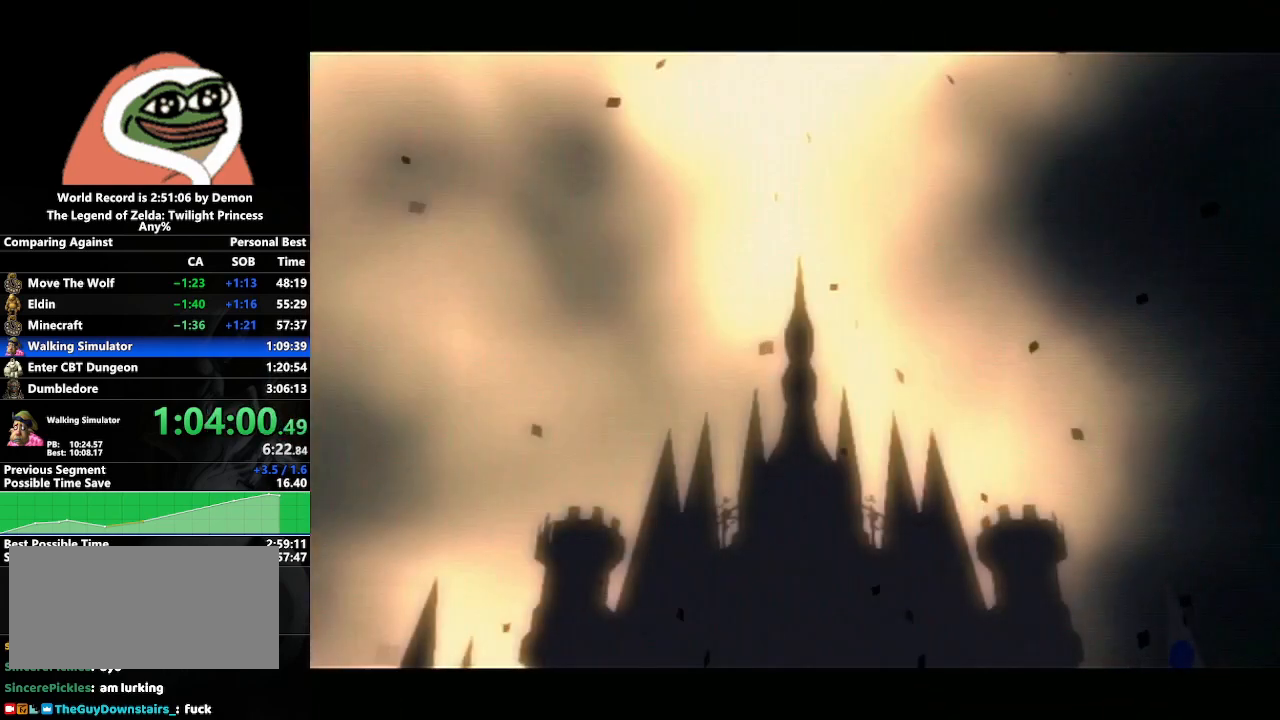
{"buttons": [], "left_stick": "center", "right_stick": "center", "events": [[167, "START", "down"], [250, "START", "up"]]}
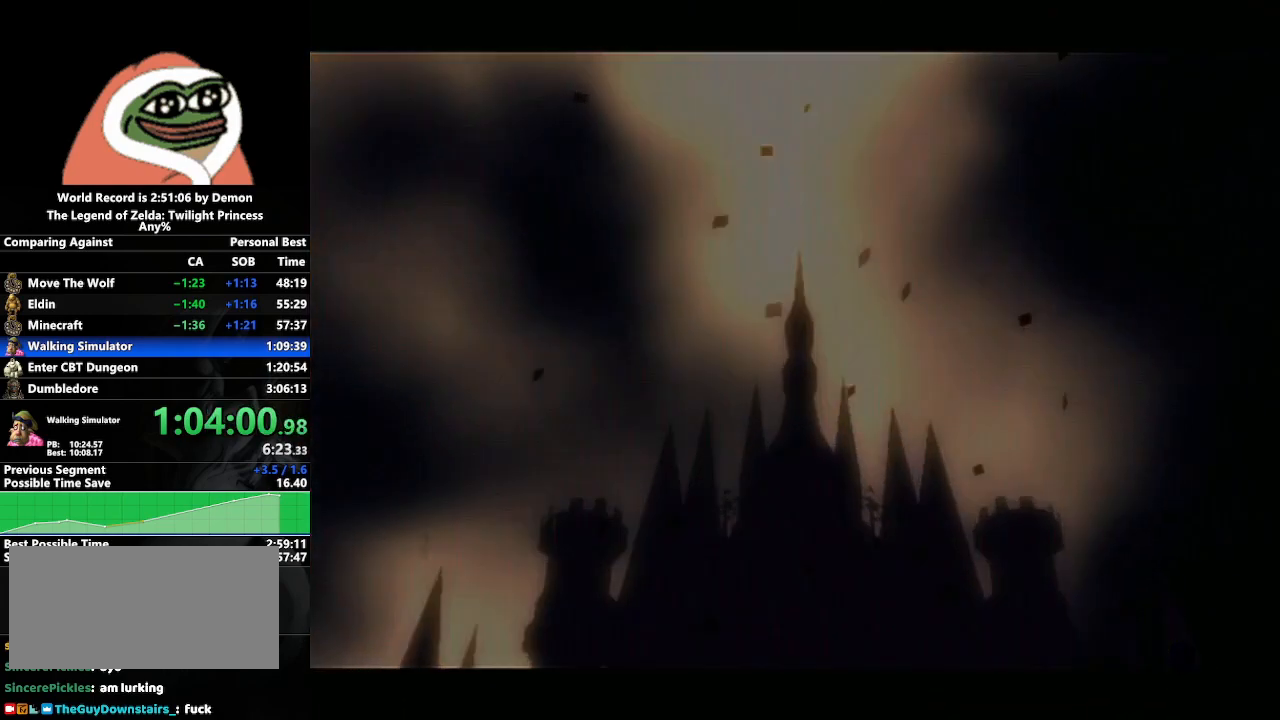
{"buttons": [], "left_stick": "center", "right_stick": "center", "events": []}
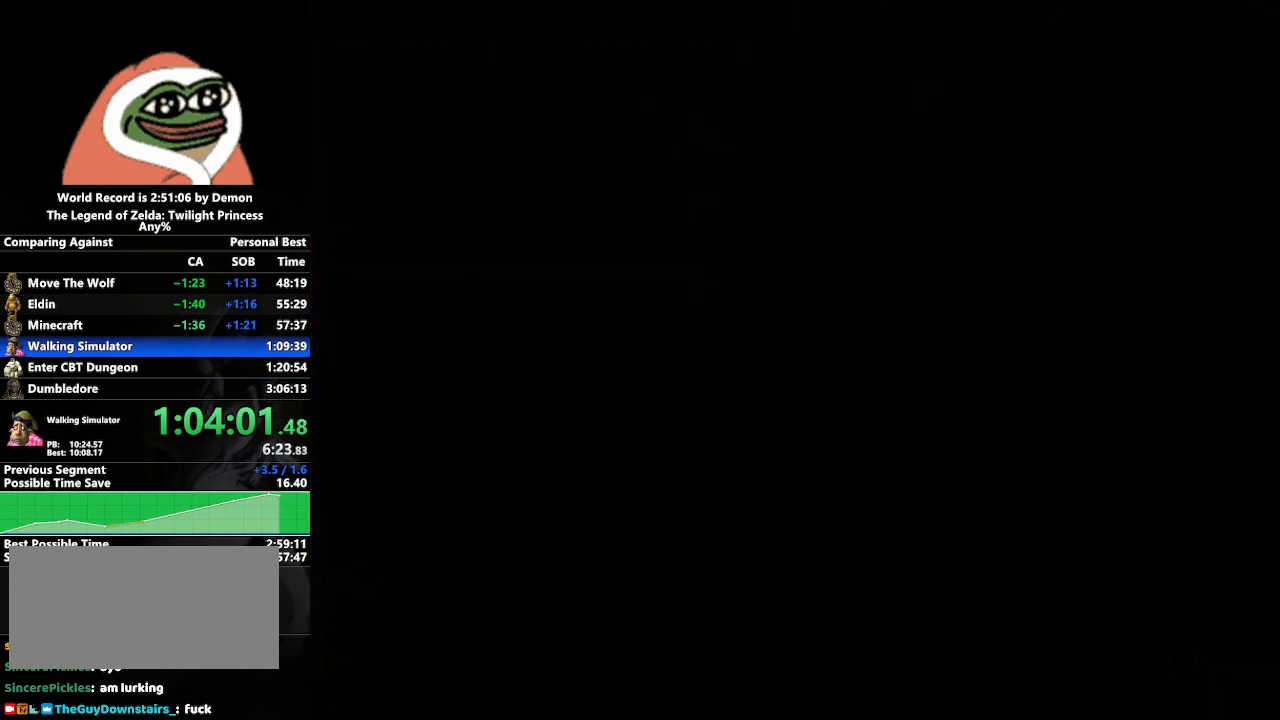
{"buttons": [], "left_stick": "center", "right_stick": "center", "events": []}
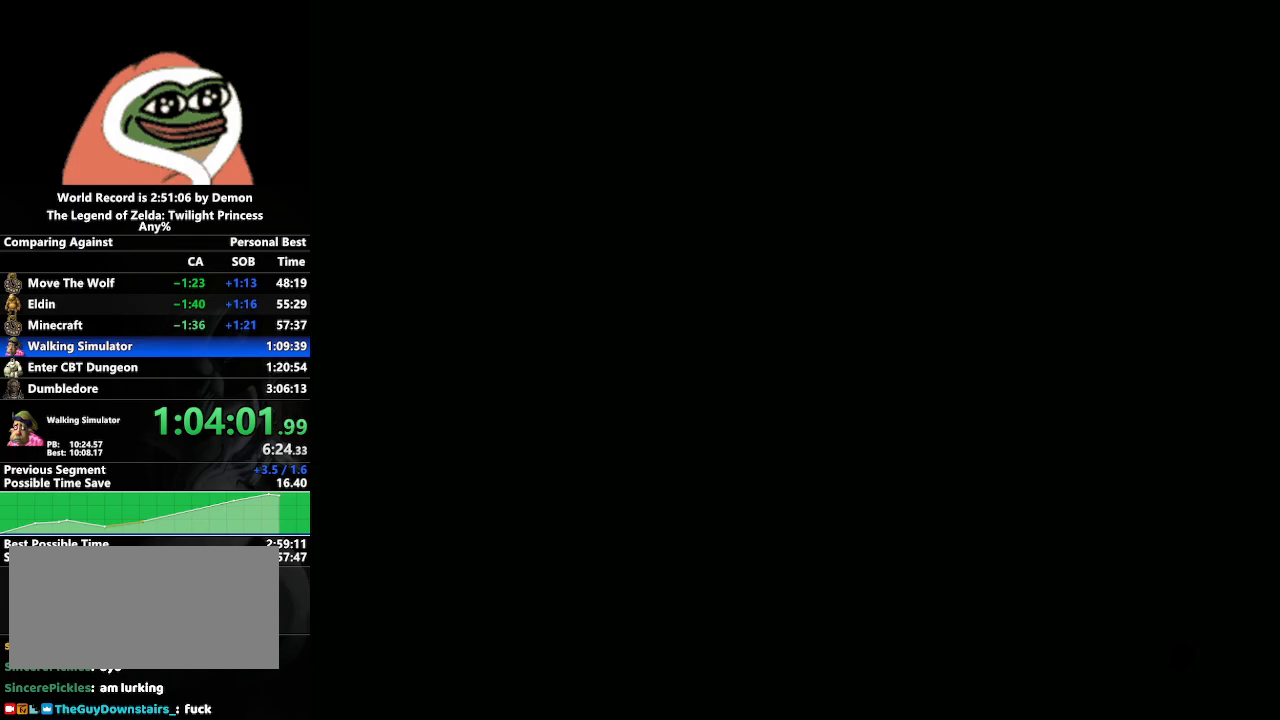
{"buttons": [], "left_stick": "center", "right_stick": "center", "events": []}
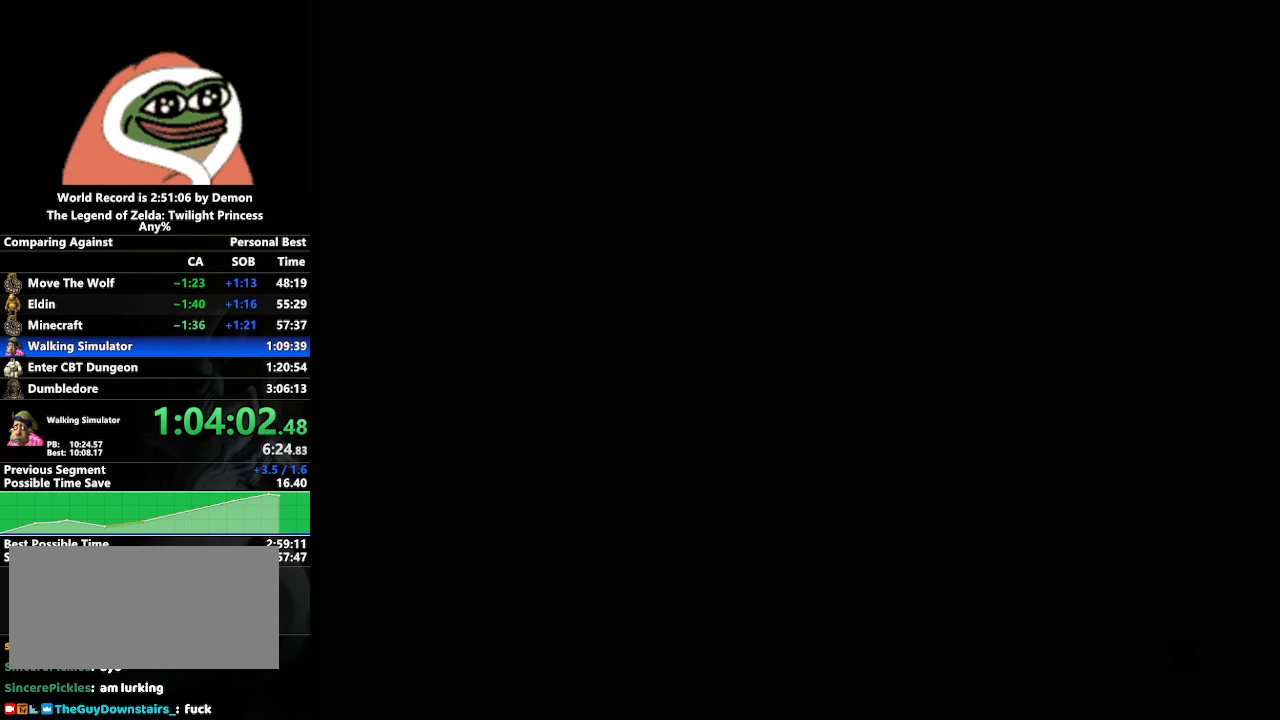
{"buttons": [], "left_stick": "center", "right_stick": "center", "events": []}
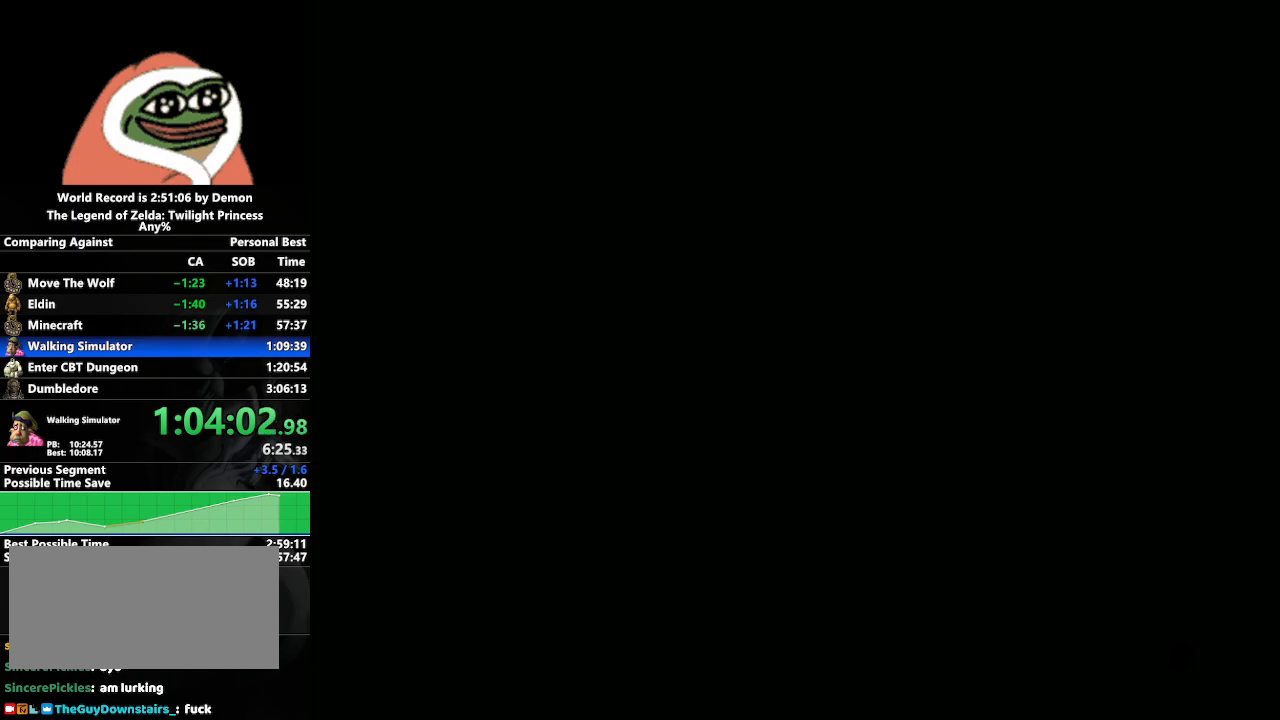
{"buttons": [], "left_stick": "center", "right_stick": "center", "events": []}
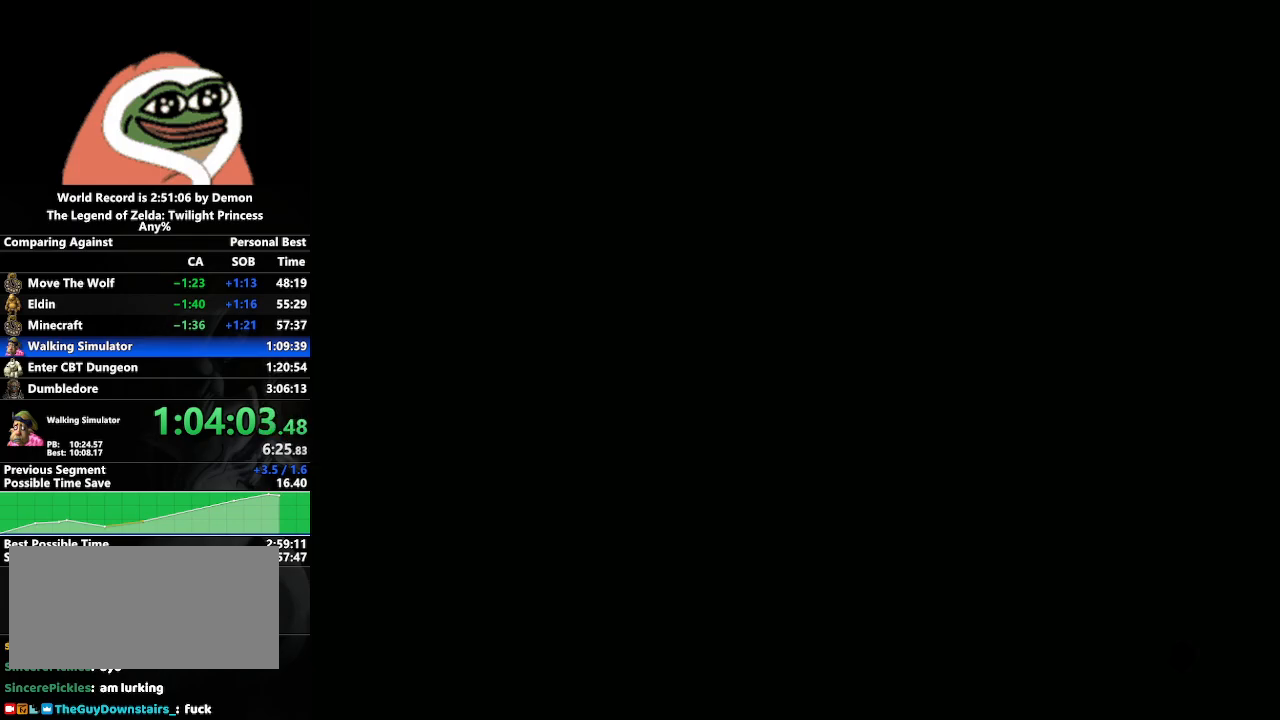
{"buttons": [], "left_stick": "center", "right_stick": "center", "events": []}
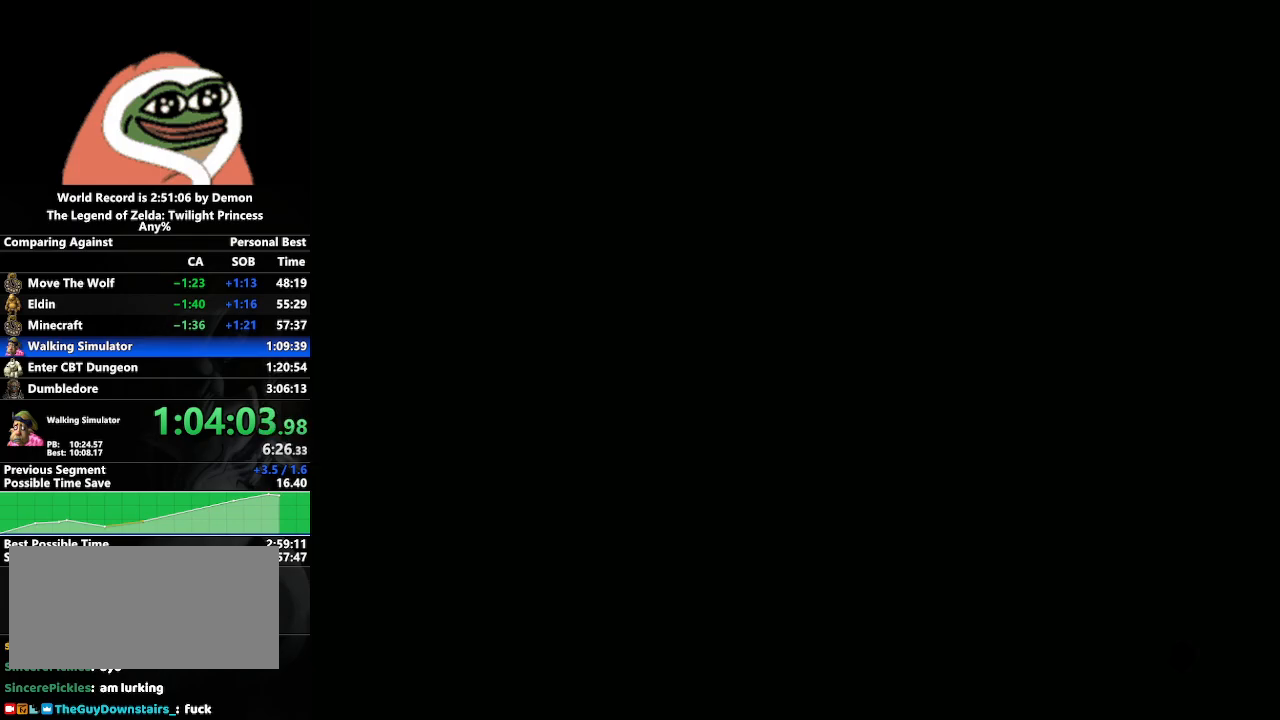
{"buttons": [], "left_stick": "center", "right_stick": "center", "events": []}
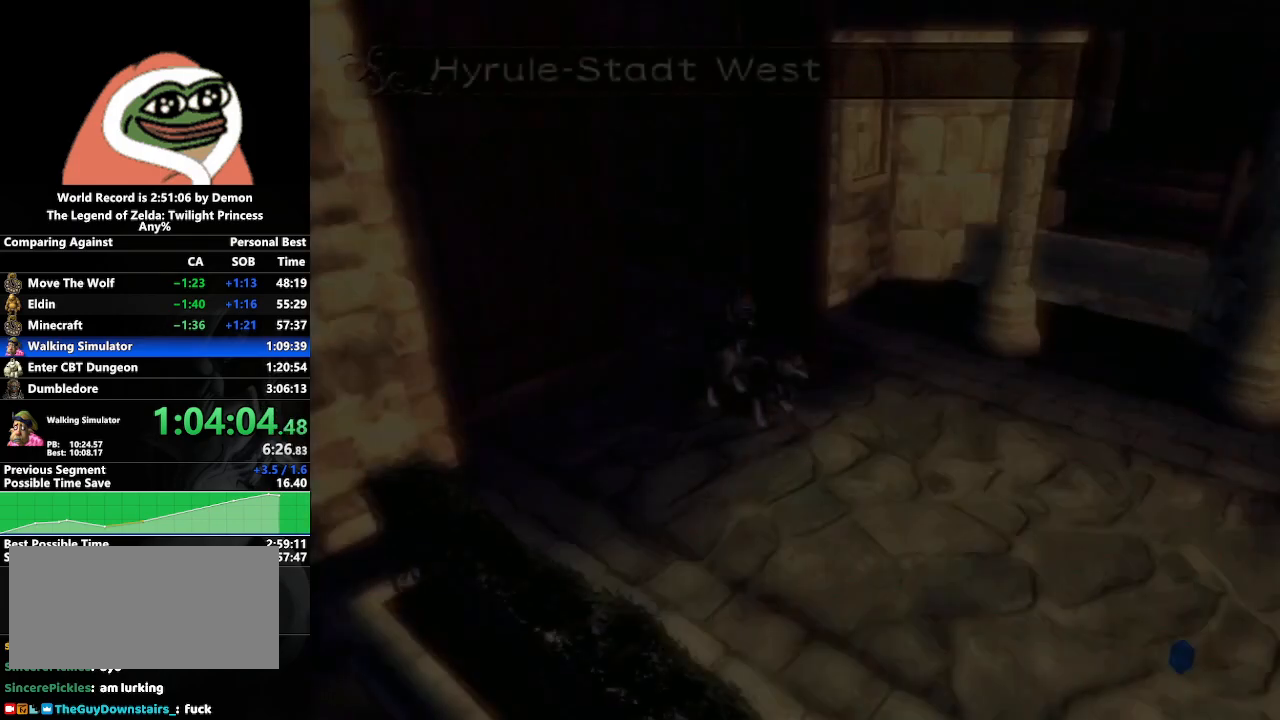
{"buttons": [], "left_stick": "down-right", "right_stick": "center", "events": [[350, "left_stick", "right"], [417, "left_stick", "down-right"]]}
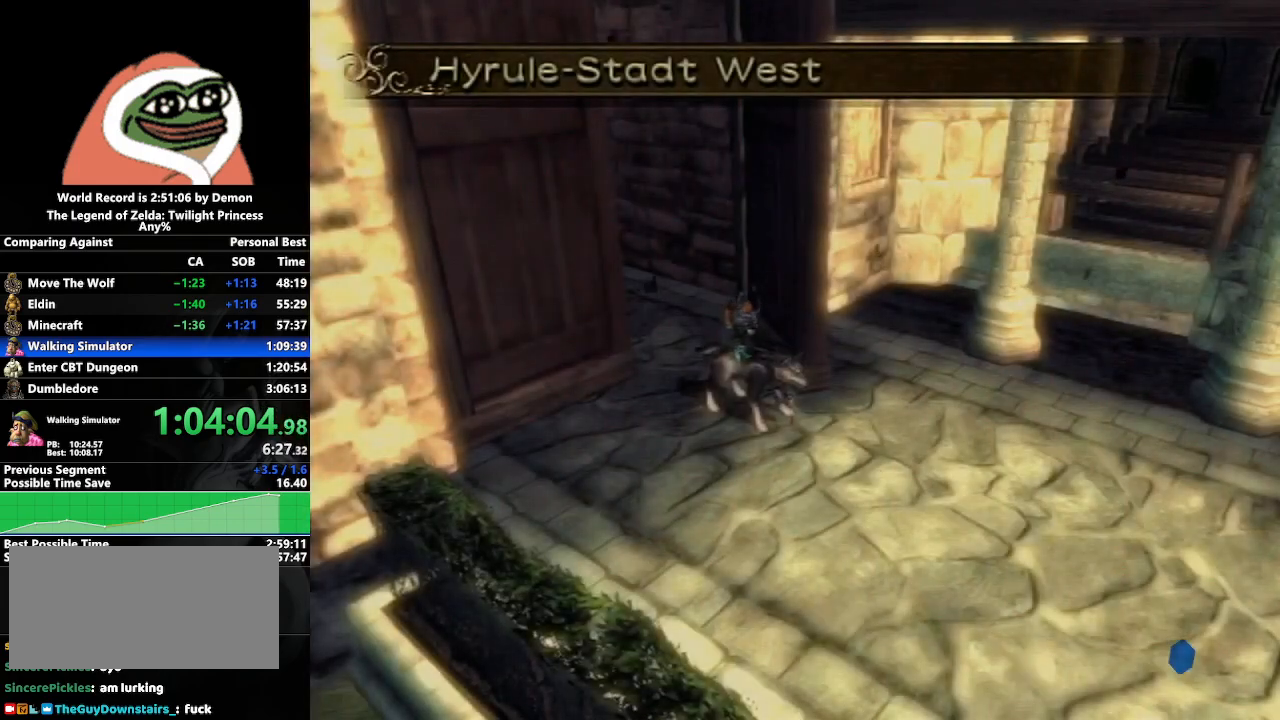
{"buttons": [], "left_stick": "down-right", "right_stick": "center", "events": [[383, "A", "down"], [467, "A", "up"]]}
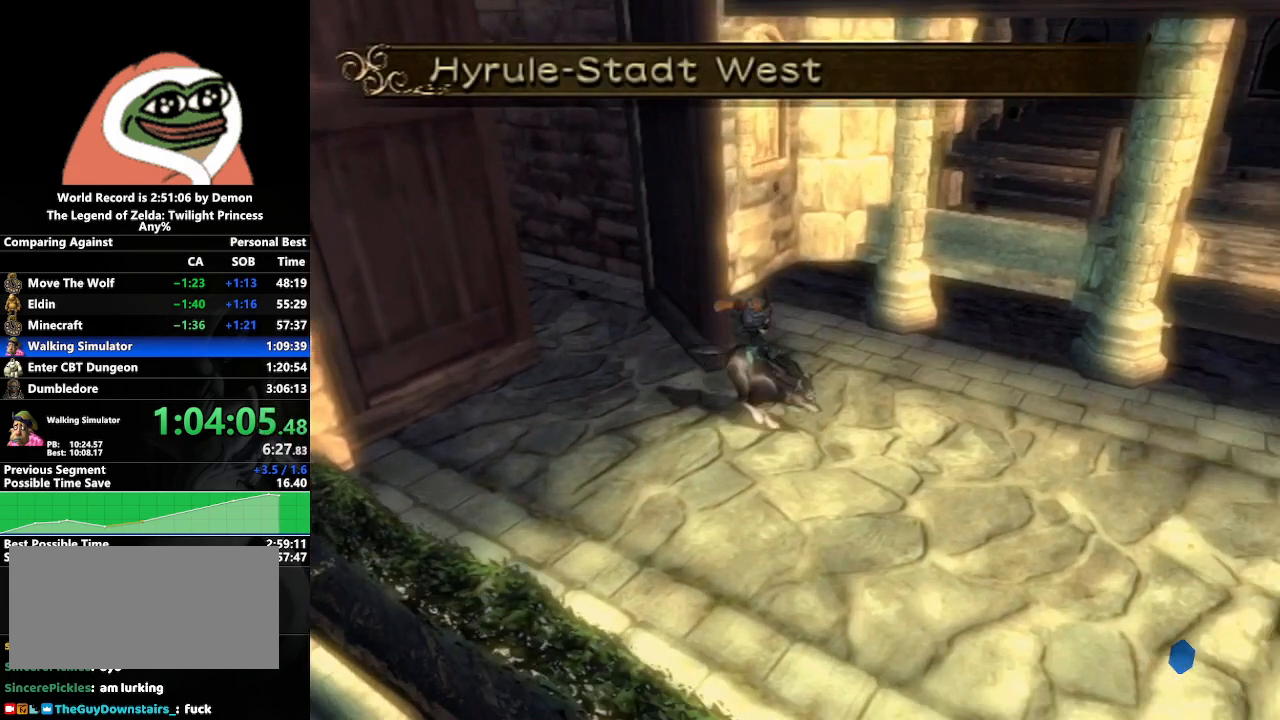
{"buttons": [], "left_stick": "down-right", "right_stick": "center", "events": [[50, "B", "down"], [200, "B", "up"]]}
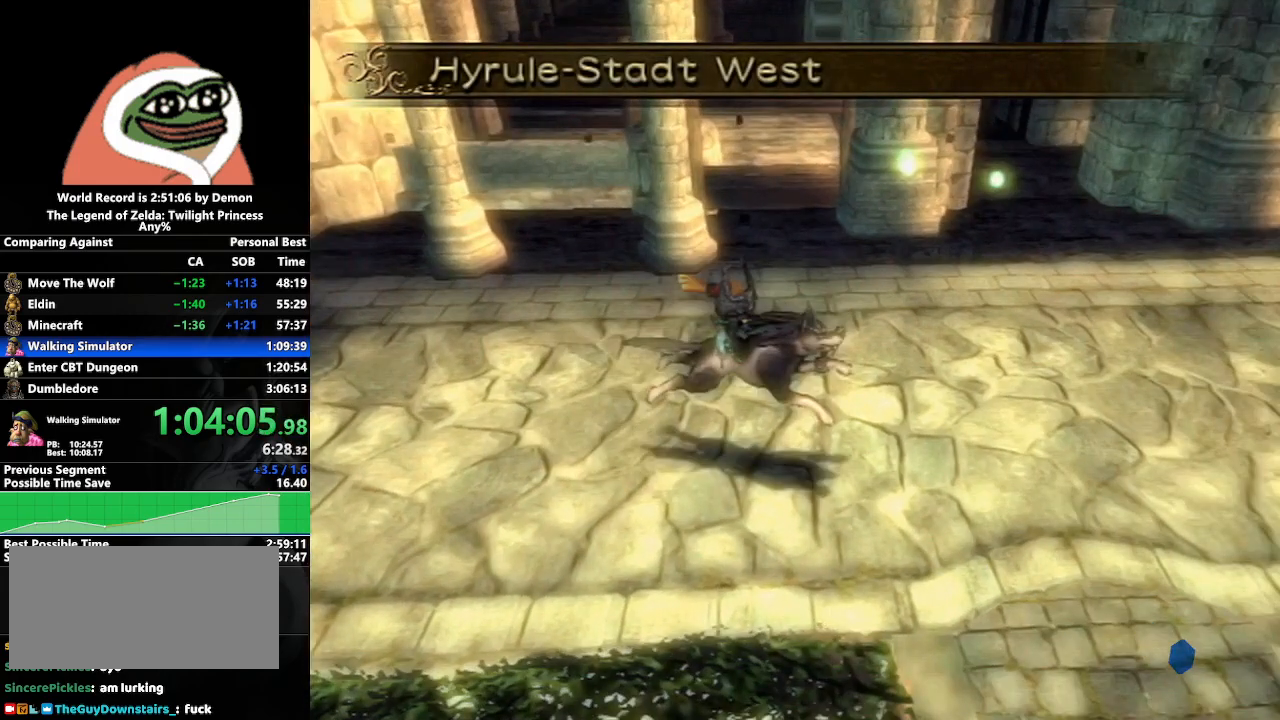
{"buttons": [], "left_stick": "down", "right_stick": "center", "events": [[167, "A", "down"], [250, "A", "up"], [250, "left_stick", "down"], [300, "B", "down"], [433, "B", "up"]]}
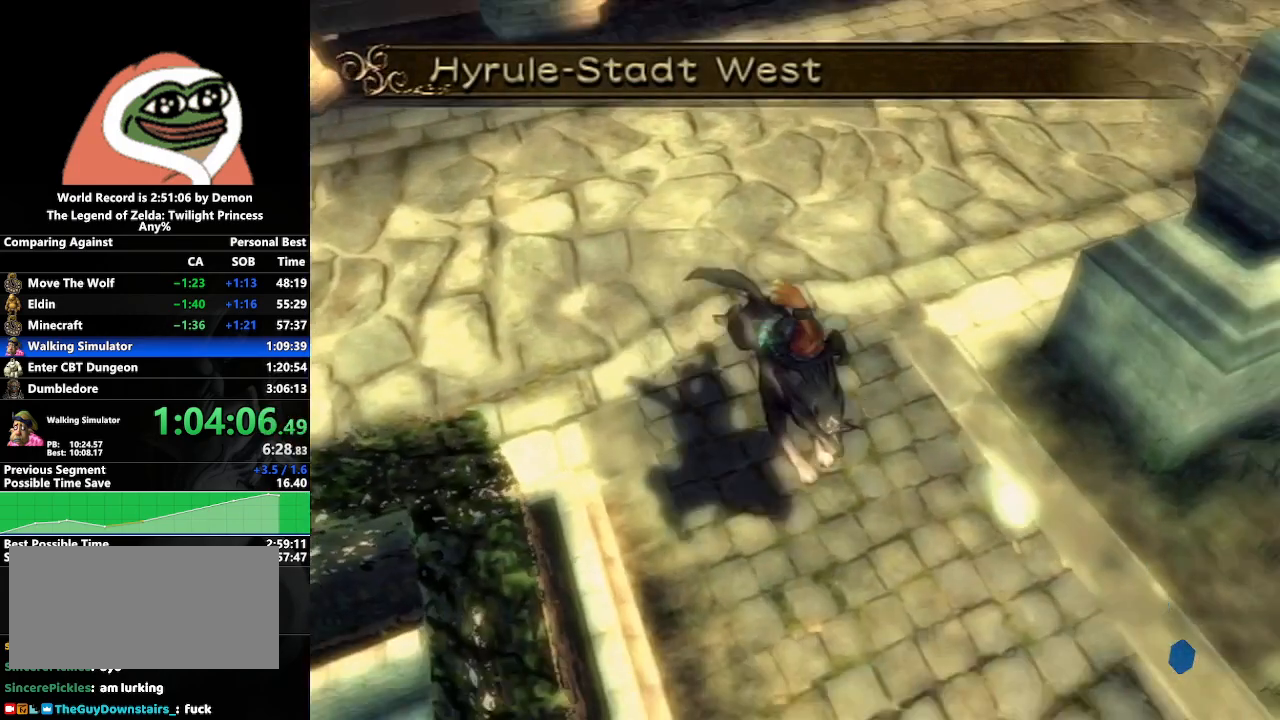
{"buttons": ["A"], "left_stick": "down", "right_stick": "center", "events": [[467, "A", "down"]]}
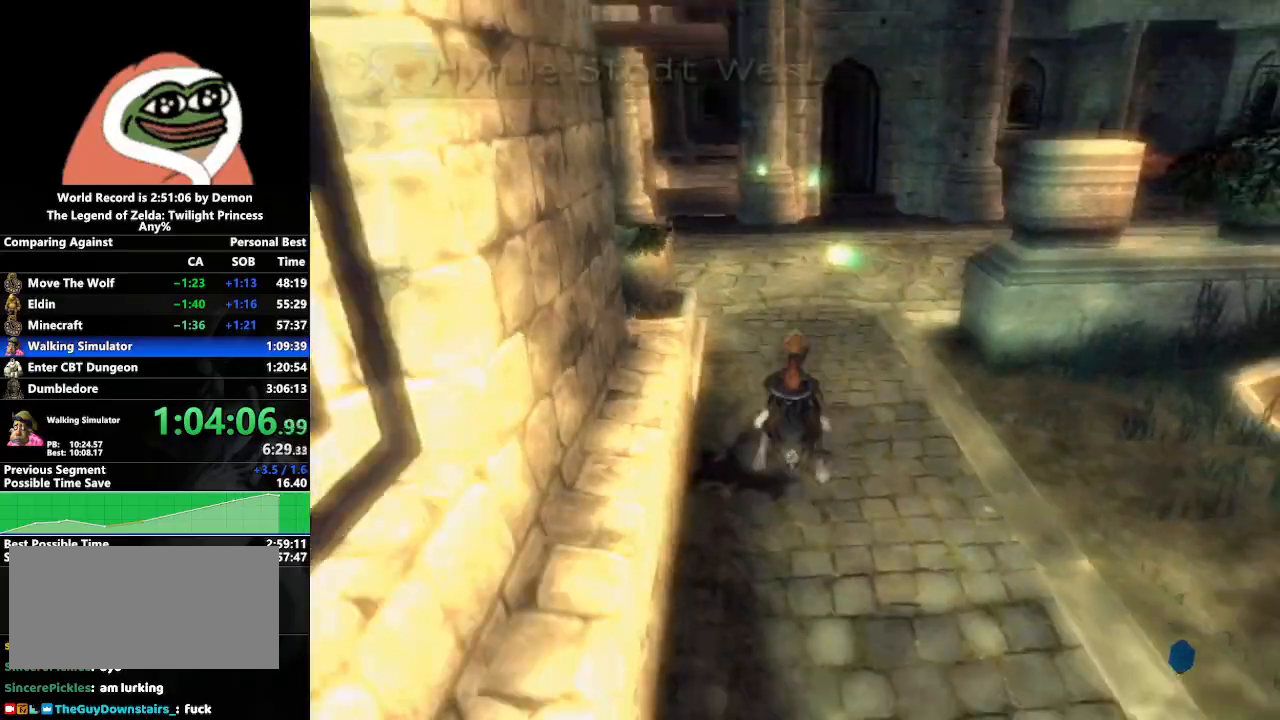
{"buttons": [], "left_stick": "down", "right_stick": "center", "events": [[50, "A", "up"], [133, "B", "down"], [283, "B", "up"]]}
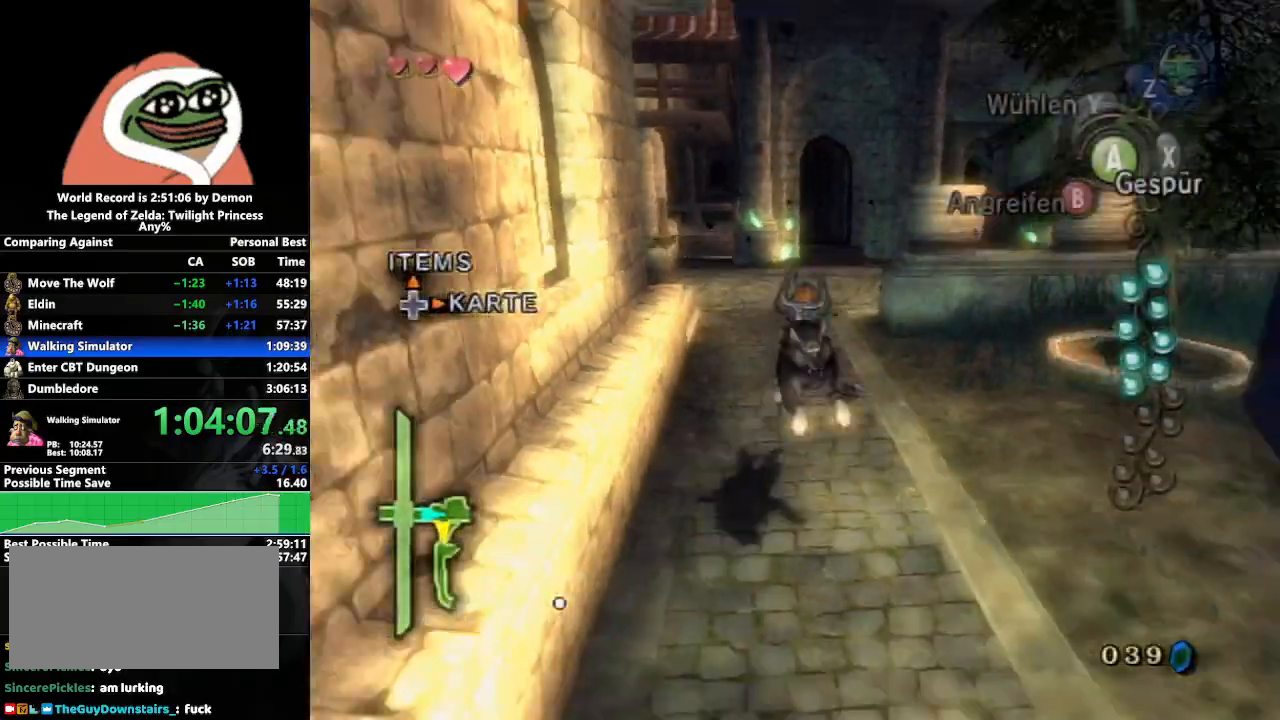
{"buttons": ["B"], "left_stick": "down", "right_stick": "center", "events": [[300, "A", "down"], [367, "A", "up"], [433, "B", "down"]]}
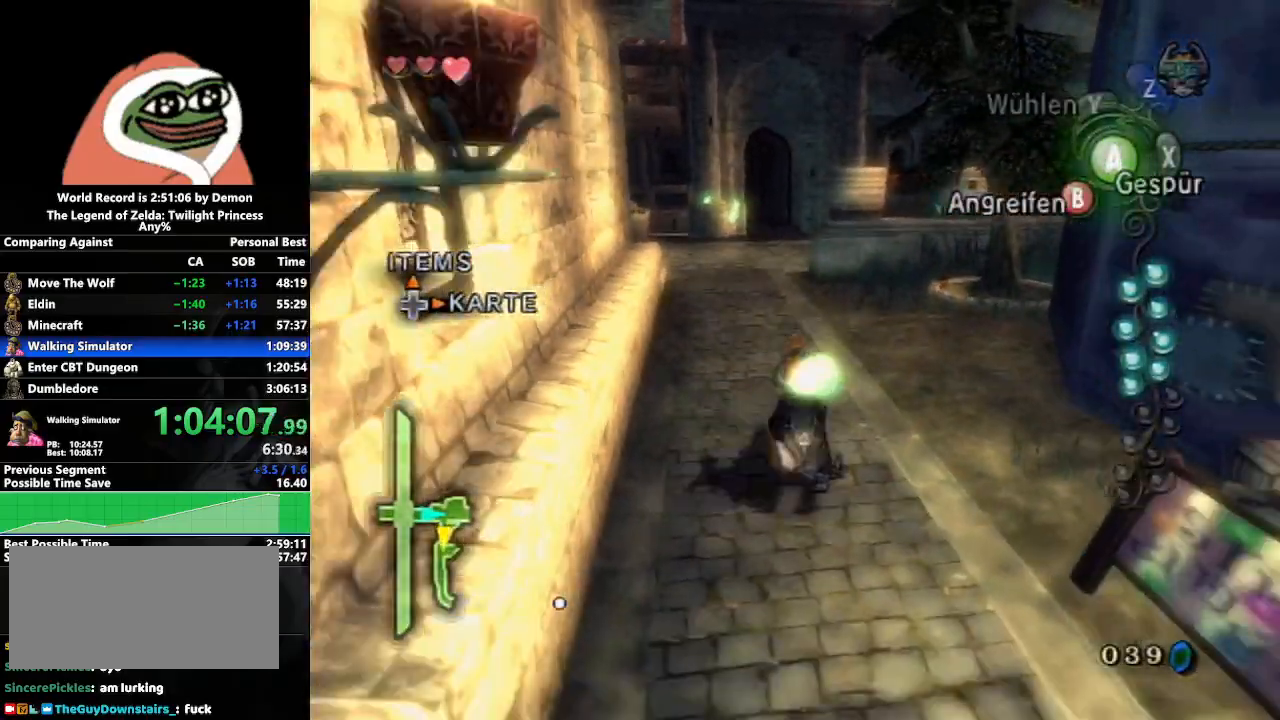
{"buttons": [], "left_stick": "down", "right_stick": "center", "events": [[50, "B", "up"]]}
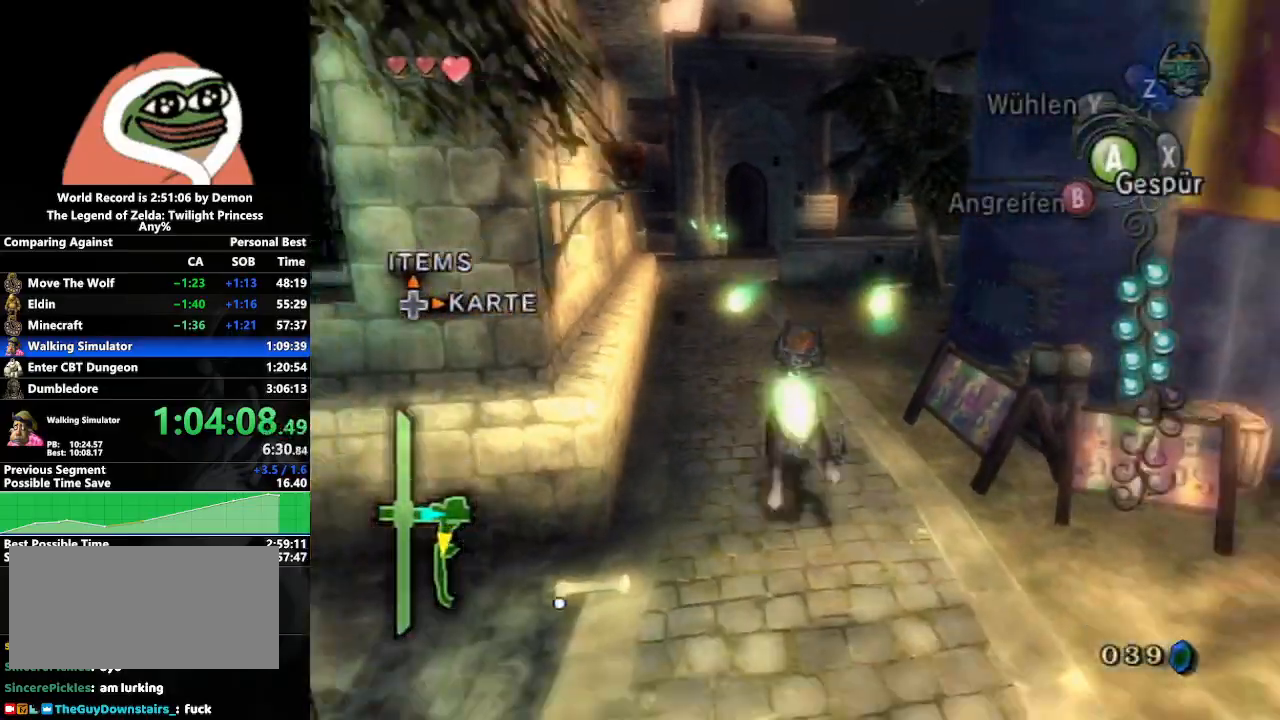
{"buttons": [], "left_stick": "down", "right_stick": "center", "events": [[117, "A", "down"], [183, "A", "up"], [250, "B", "down"], [383, "B", "up"]]}
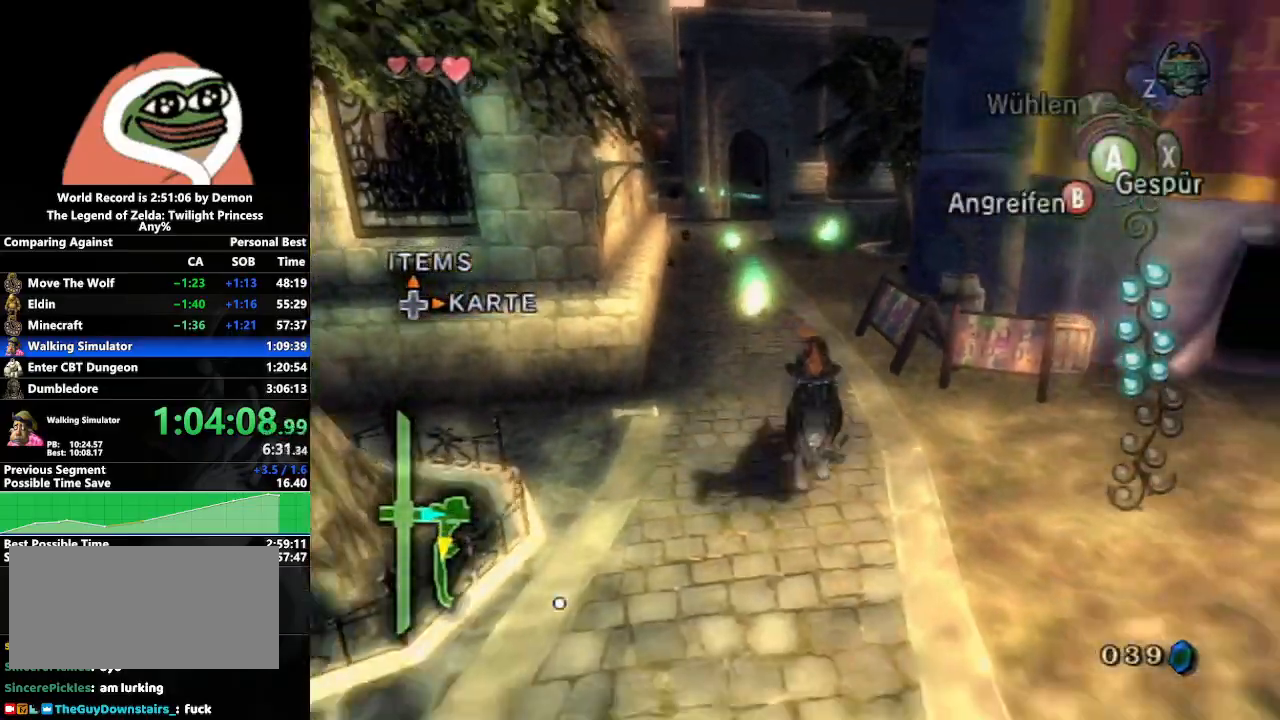
{"buttons": ["A"], "left_stick": "down", "right_stick": "center", "events": [[417, "A", "down"]]}
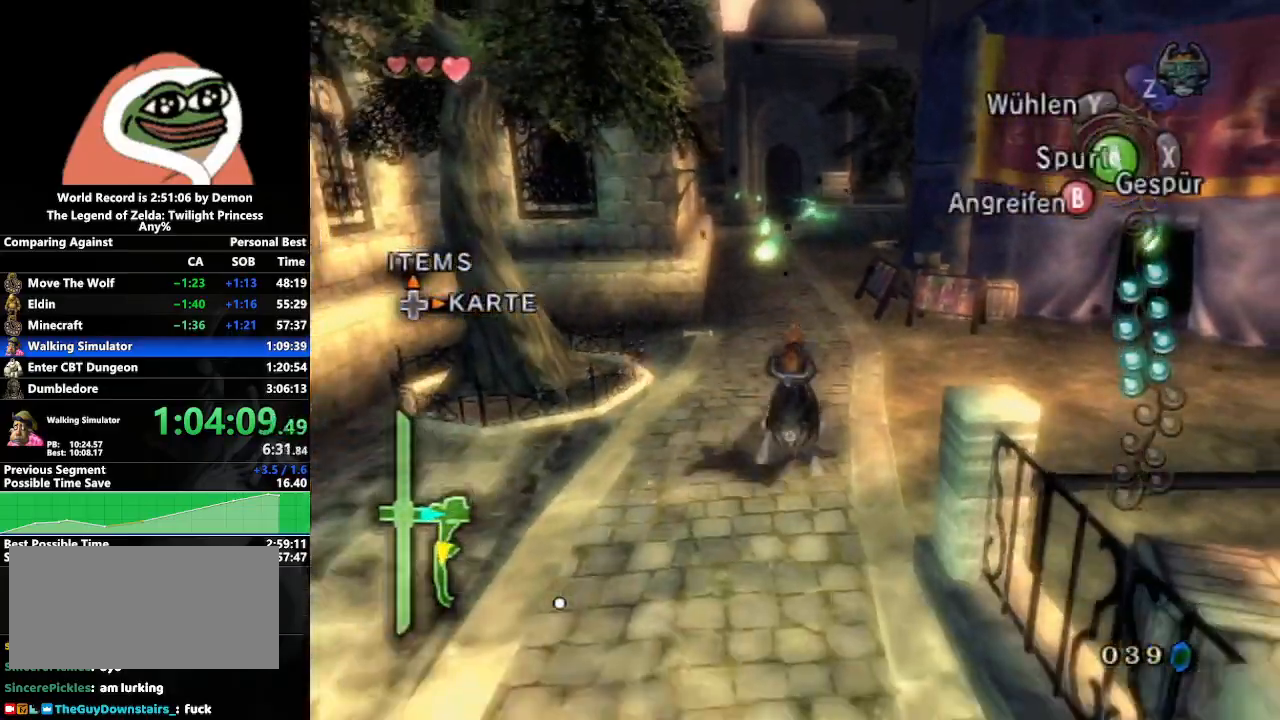
{"buttons": [], "left_stick": "down", "right_stick": "center", "events": [[17, "A", "up"], [83, "B", "down"], [200, "B", "up"]]}
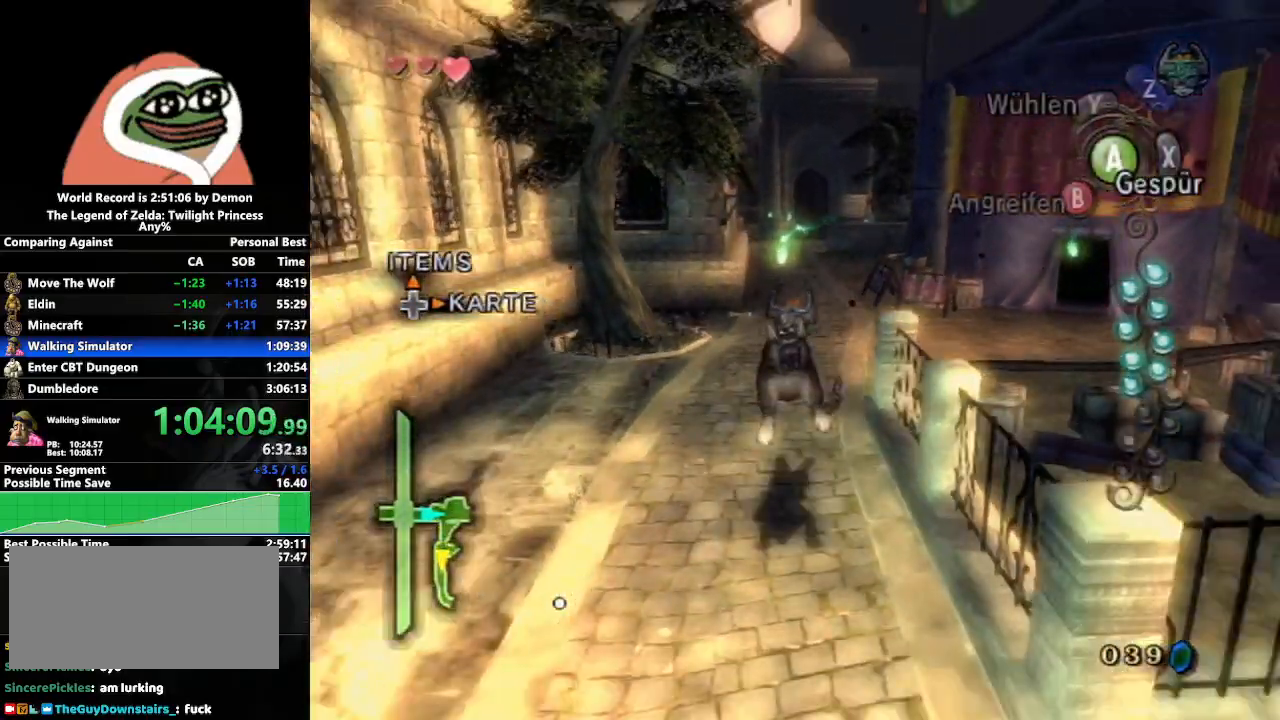
{"buttons": [], "left_stick": "down", "right_stick": "center", "events": [[217, "A", "down"], [317, "A", "up"], [383, "B", "down"], [500, "B", "up"]]}
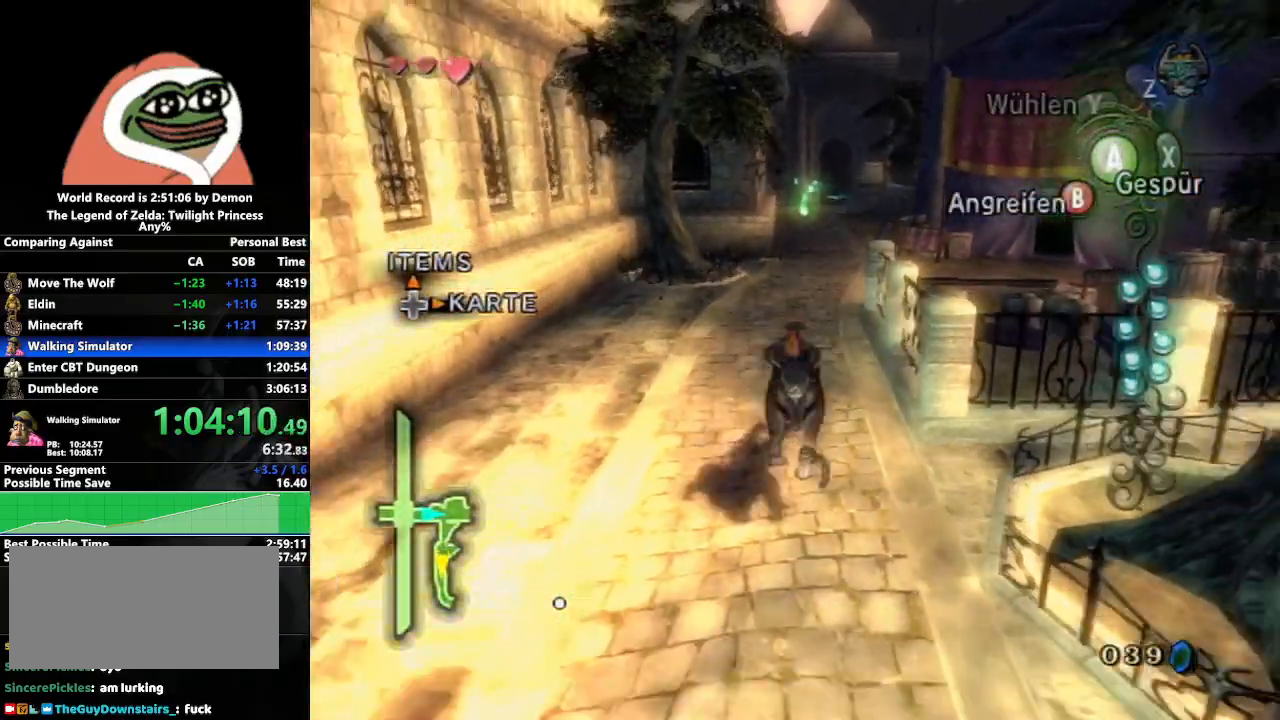
{"buttons": [], "left_stick": "down", "right_stick": "center", "events": []}